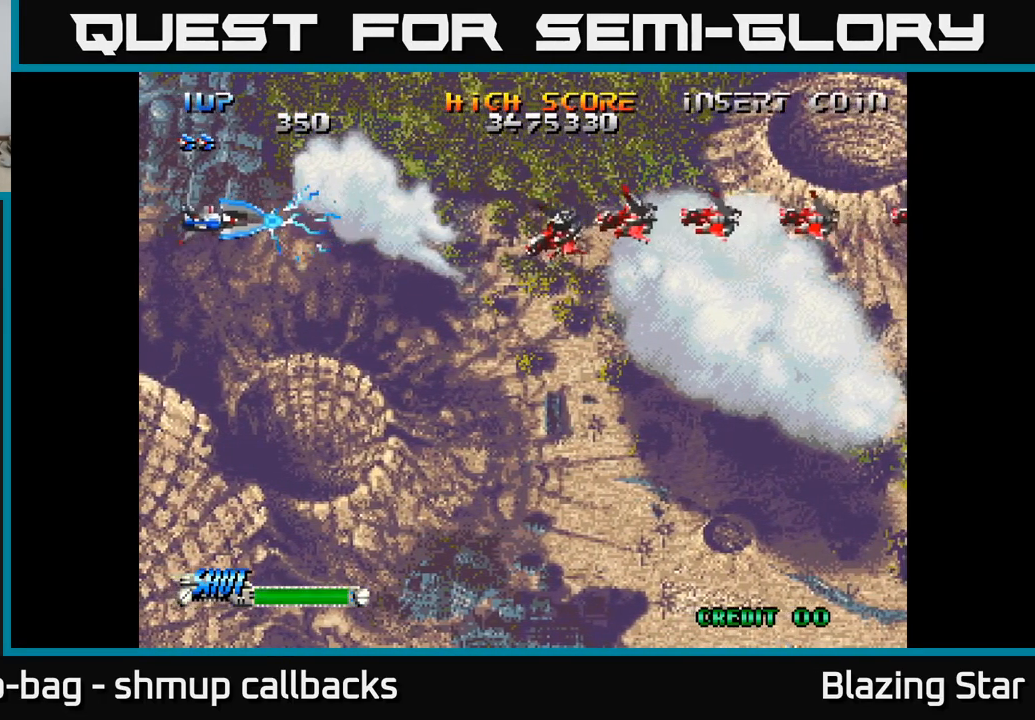
Gameplay with a controller (Xbox layout); each line is a JSON object with the inputs held at the frame after it. "events" lists button and stick changes between this image and that frame as [ms after this image, input, new state], when the widget could be followed in between.
{"buttons": ["A", "DPAD_DOWN", "DPAD_RIGHT"], "left_stick": "center", "right_stick": "center", "events": [[417, "DPAD_RIGHT", "down"]]}
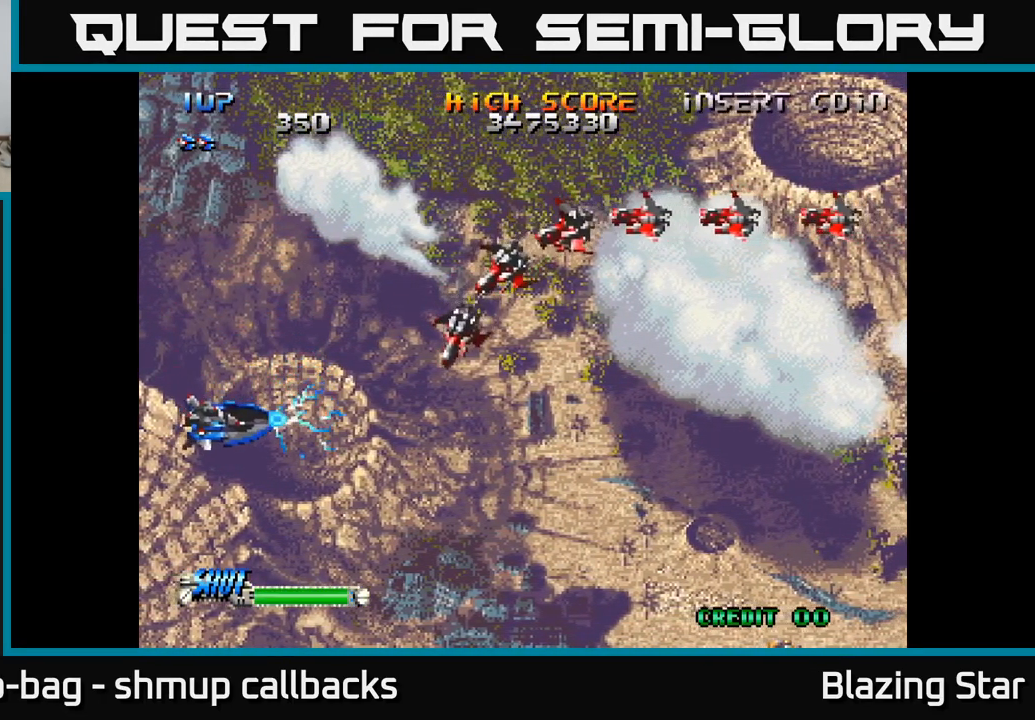
{"buttons": ["A"], "left_stick": "center", "right_stick": "center", "events": [[217, "DPAD_RIGHT", "up"], [317, "DPAD_DOWN", "up"]]}
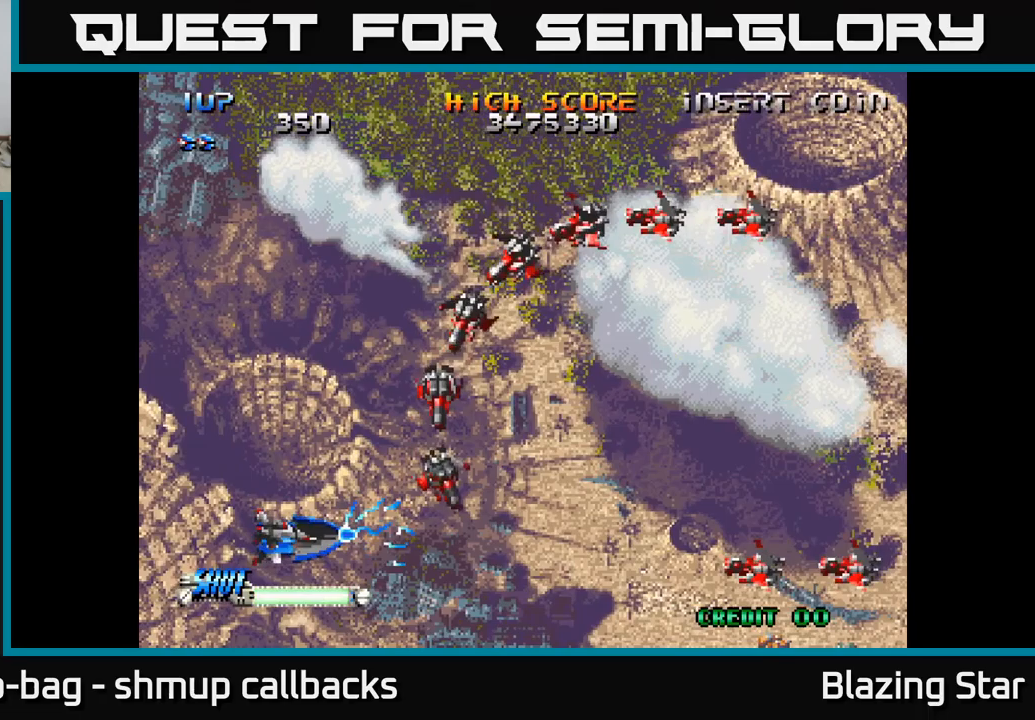
{"buttons": [], "left_stick": "center", "right_stick": "center", "events": [[17, "DPAD_DOWN", "down"], [33, "DPAD_RIGHT", "down"], [117, "DPAD_DOWN", "up"], [167, "DPAD_RIGHT", "up"], [300, "DPAD_RIGHT", "down"], [317, "A", "up"], [367, "DPAD_RIGHT", "up"]]}
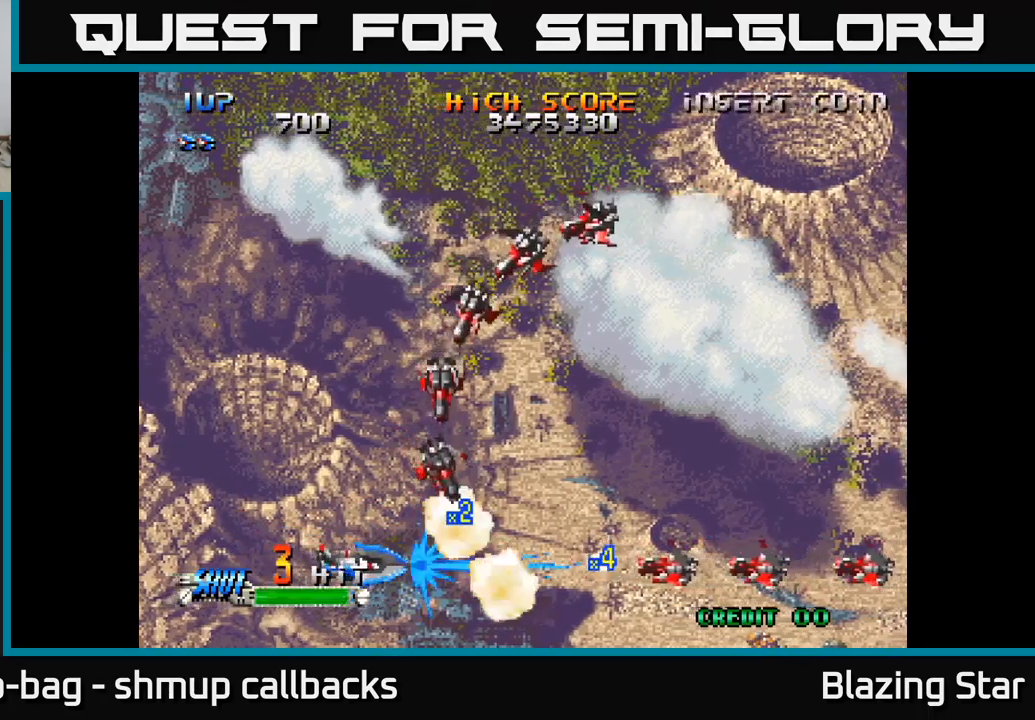
{"buttons": [], "left_stick": "center", "right_stick": "center", "events": []}
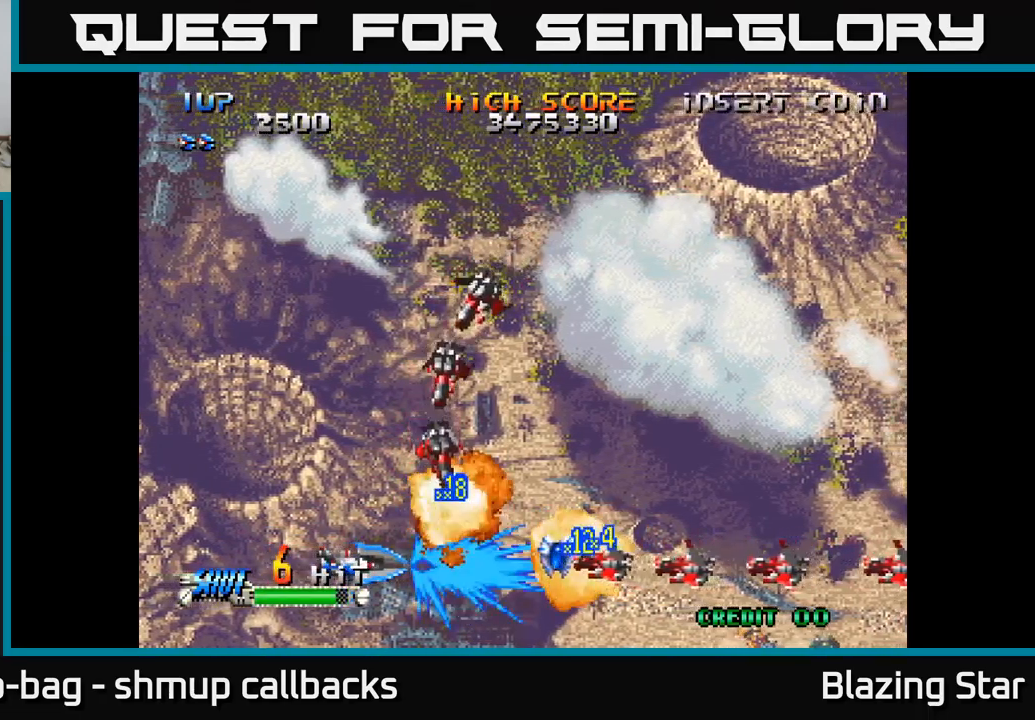
{"buttons": ["DPAD_UP", "DPAD_LEFT"], "left_stick": "center", "right_stick": "center", "events": [[350, "DPAD_LEFT", "down"], [350, "DPAD_UP", "down"]]}
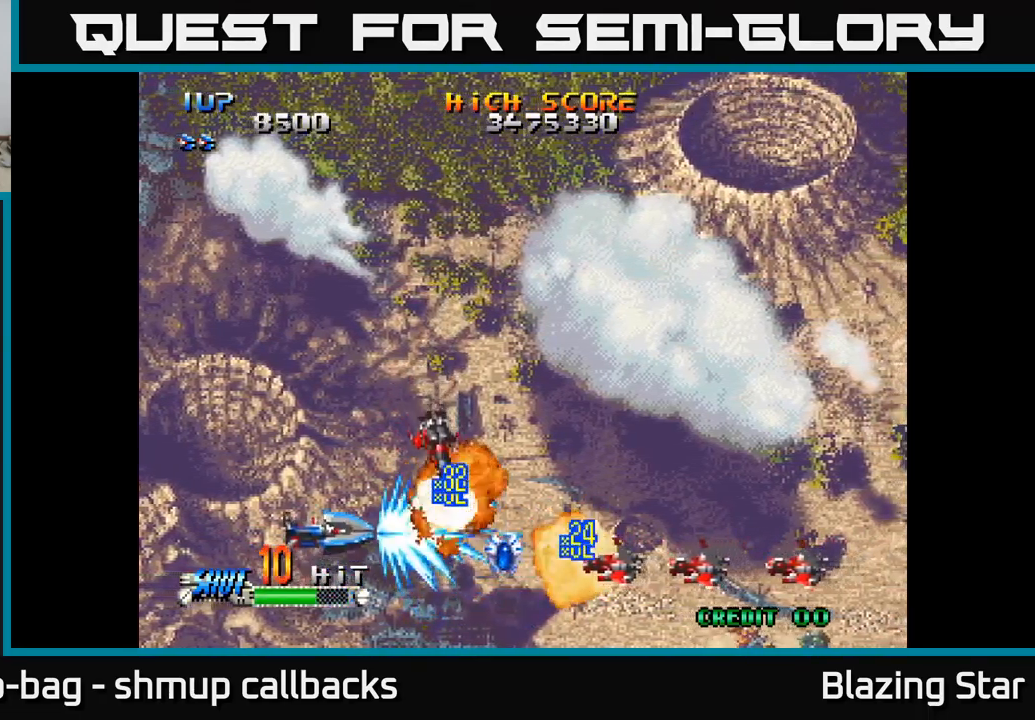
{"buttons": ["DPAD_RIGHT"], "left_stick": "center", "right_stick": "center", "events": [[33, "DPAD_LEFT", "up"], [100, "DPAD_UP", "up"], [117, "DPAD_RIGHT", "down"], [167, "DPAD_DOWN", "down"], [417, "DPAD_DOWN", "up"]]}
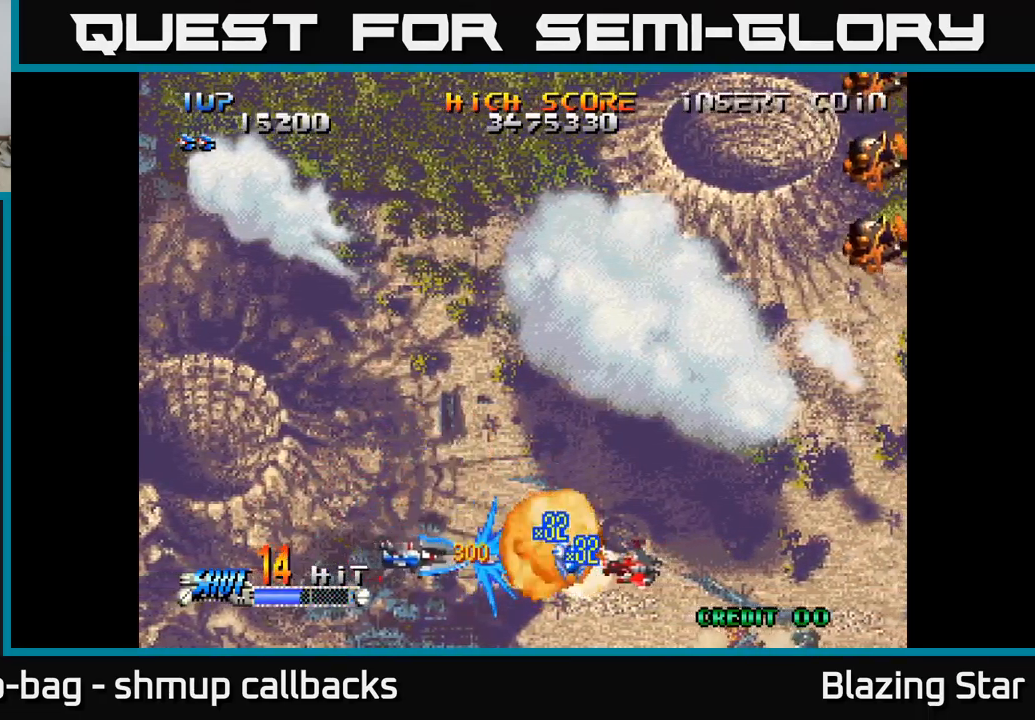
{"buttons": ["DPAD_UP"], "left_stick": "center", "right_stick": "center", "events": [[150, "DPAD_UP", "down"], [400, "DPAD_RIGHT", "up"]]}
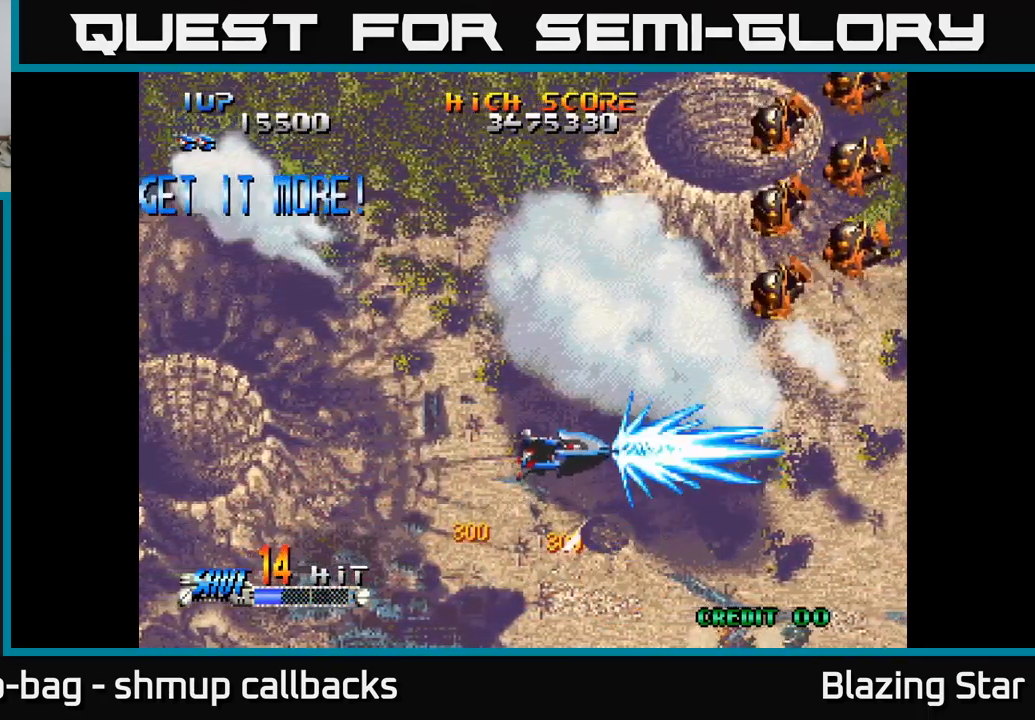
{"buttons": ["DPAD_UP"], "left_stick": "center", "right_stick": "center", "events": [[267, "DPAD_RIGHT", "down"], [367, "DPAD_RIGHT", "up"]]}
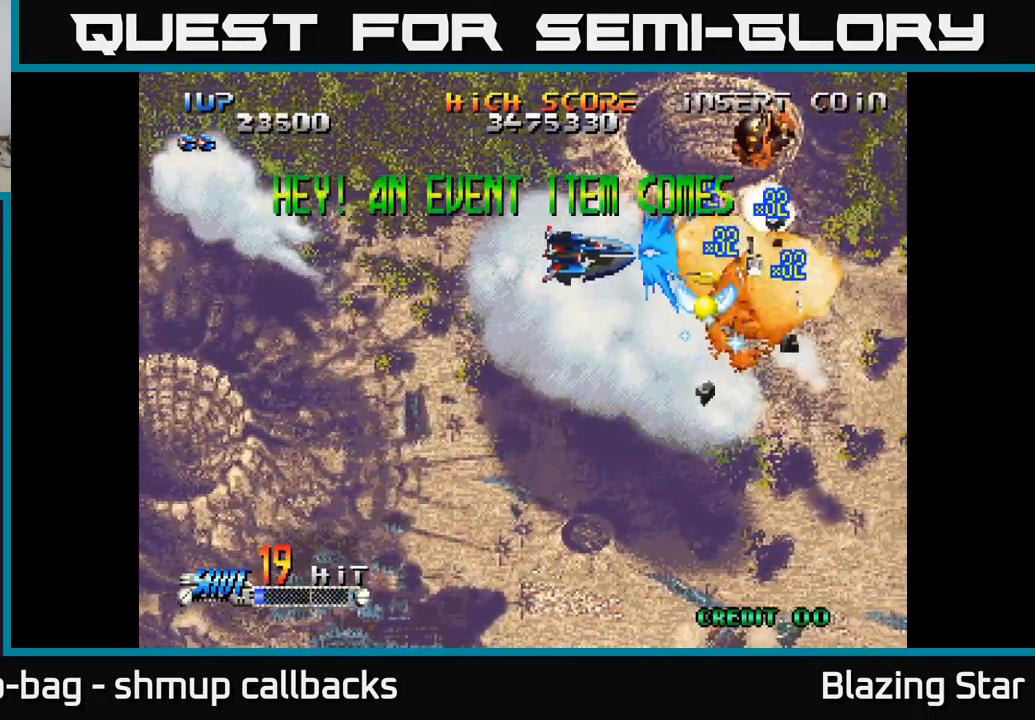
{"buttons": ["A", "DPAD_DOWN"], "left_stick": "center", "right_stick": "center", "events": [[150, "DPAD_RIGHT", "down"], [267, "A", "down"], [267, "DPAD_UP", "up"], [450, "DPAD_DOWN", "down"], [483, "DPAD_RIGHT", "up"]]}
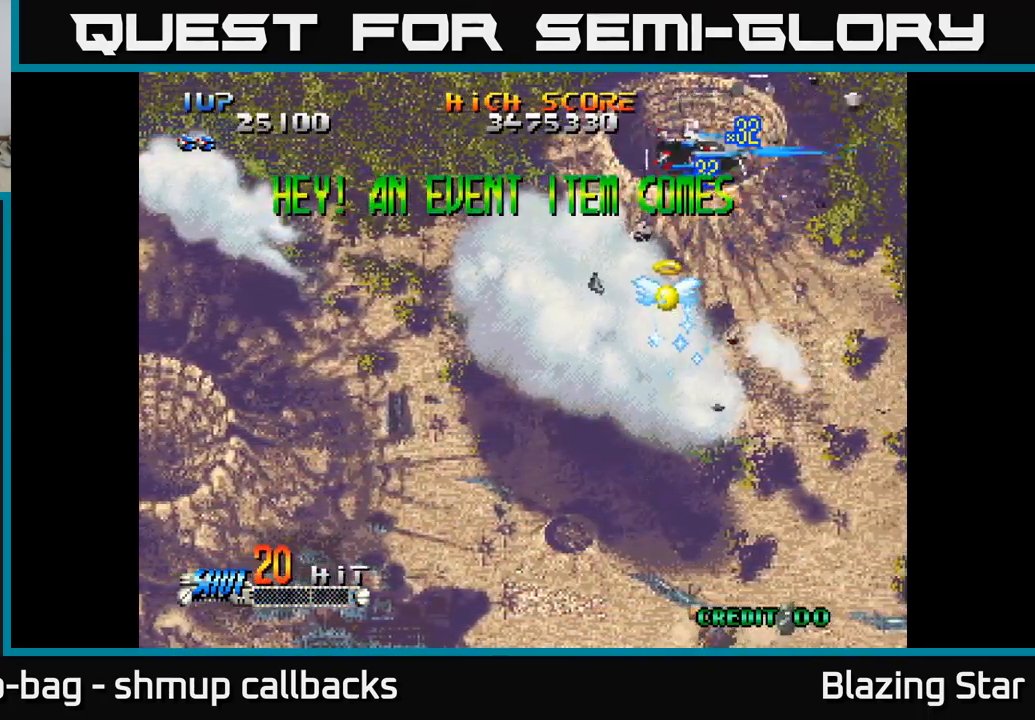
{"buttons": ["A", "DPAD_LEFT"], "left_stick": "center", "right_stick": "center", "events": [[33, "DPAD_DOWN", "up"], [50, "DPAD_LEFT", "down"], [67, "DPAD_UP", "down"], [217, "DPAD_UP", "up"]]}
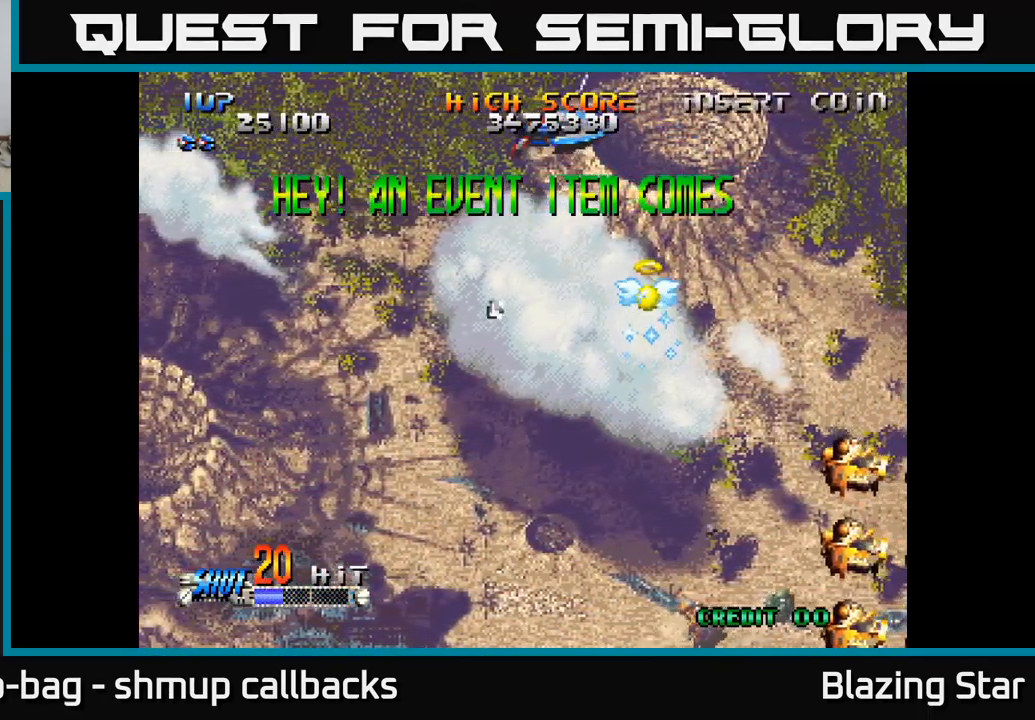
{"buttons": ["A", "DPAD_DOWN"], "left_stick": "center", "right_stick": "center", "events": [[33, "DPAD_DOWN", "down"], [450, "DPAD_LEFT", "up"]]}
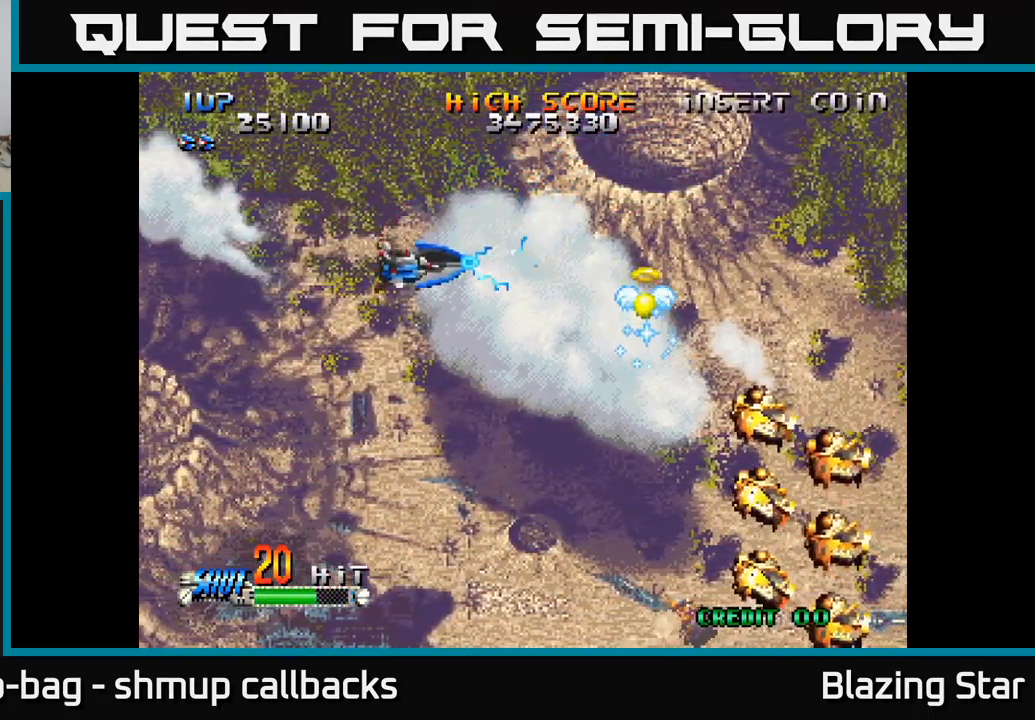
{"buttons": ["A"], "left_stick": "center", "right_stick": "center", "events": [[133, "DPAD_RIGHT", "down"], [150, "DPAD_DOWN", "up"], [250, "DPAD_RIGHT", "up"]]}
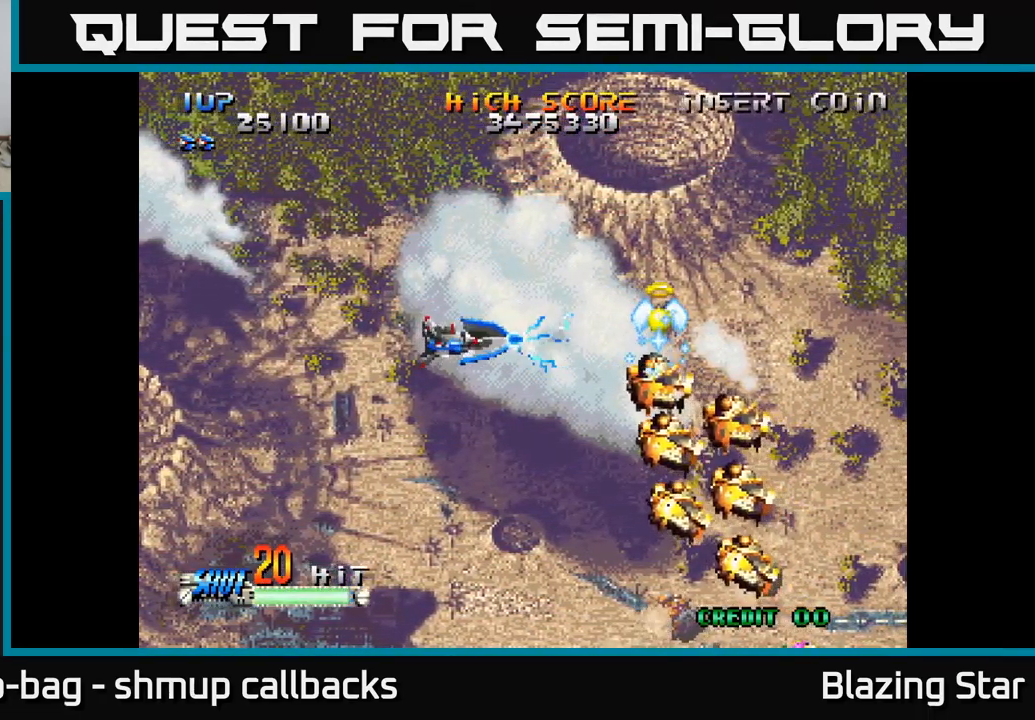
{"buttons": ["A", "DPAD_LEFT"], "left_stick": "center", "right_stick": "center", "events": [[50, "DPAD_LEFT", "down"], [133, "DPAD_UP", "down"], [199, "DPAD_LEFT", "up"], [216, "DPAD_LEFT", "down"], [466, "DPAD_UP", "up"]]}
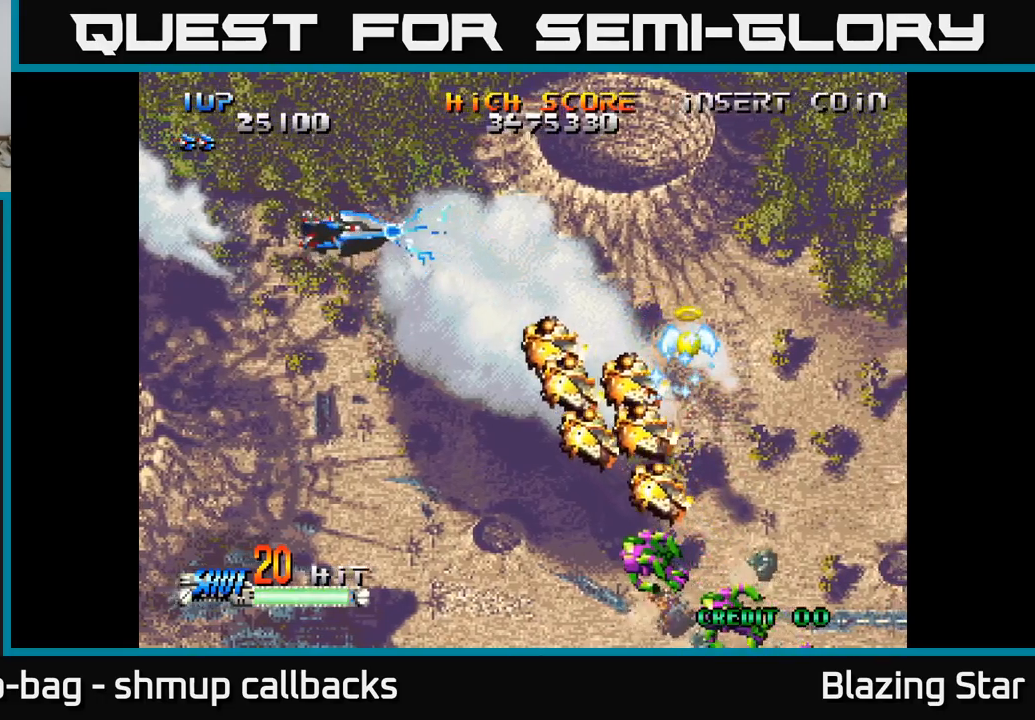
{"buttons": ["DPAD_DOWN"], "left_stick": "center", "right_stick": "center", "events": [[33, "DPAD_LEFT", "up"], [250, "DPAD_RIGHT", "down"], [267, "DPAD_DOWN", "down"], [367, "DPAD_RIGHT", "up"], [400, "A", "up"]]}
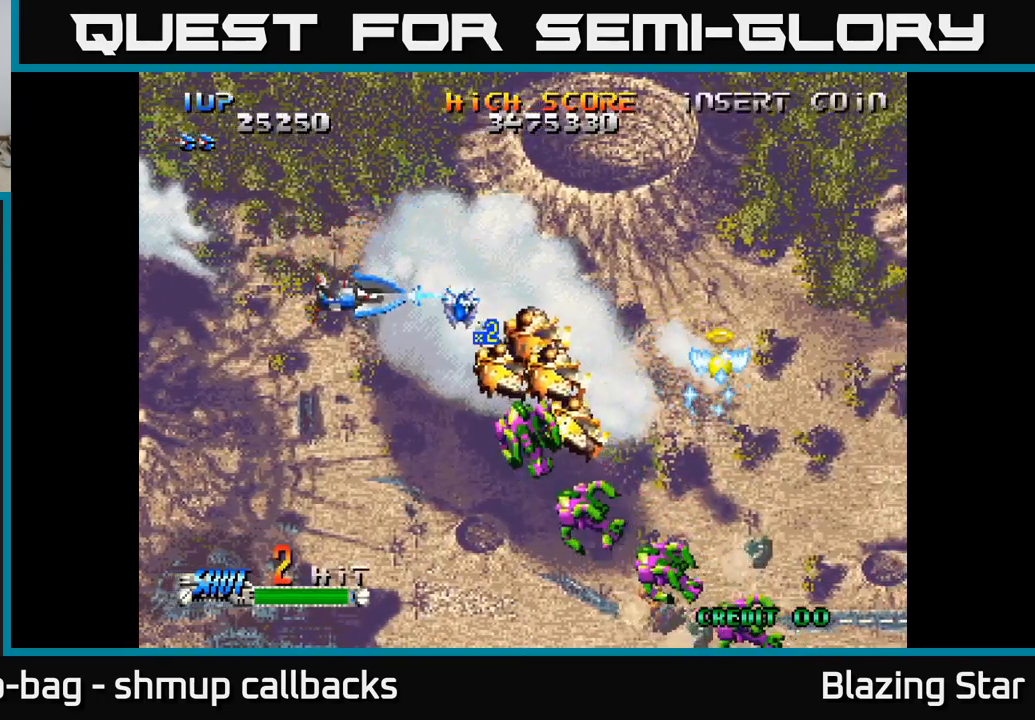
{"buttons": ["DPAD_DOWN", "DPAD_RIGHT"], "left_stick": "center", "right_stick": "center", "events": [[133, "DPAD_RIGHT", "down"], [350, "DPAD_RIGHT", "up"], [483, "DPAD_RIGHT", "down"]]}
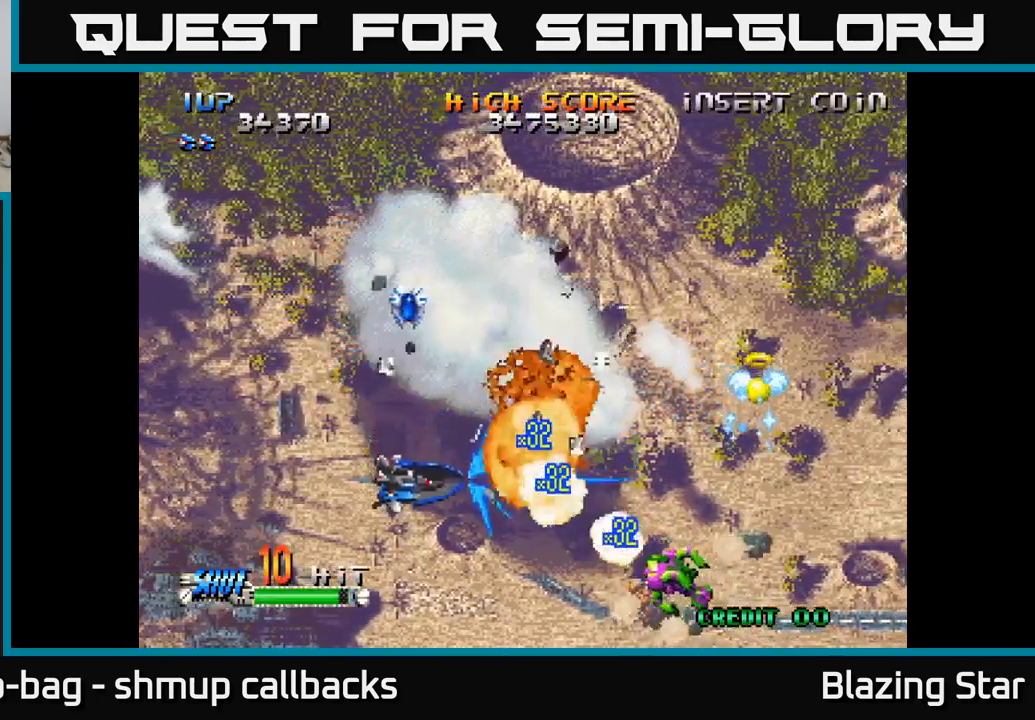
{"buttons": ["DPAD_UP", "DPAD_LEFT"], "left_stick": "center", "right_stick": "center", "events": [[183, "DPAD_DOWN", "up"], [183, "DPAD_RIGHT", "up"], [217, "DPAD_LEFT", "down"], [217, "DPAD_UP", "down"]]}
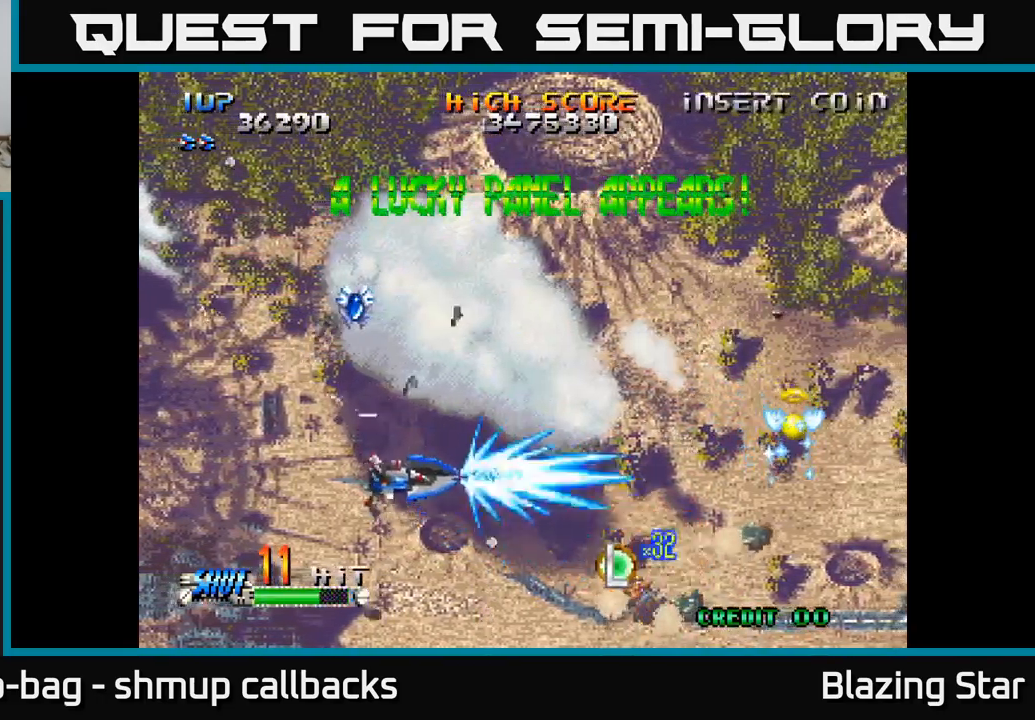
{"buttons": ["DPAD_RIGHT"], "left_stick": "center", "right_stick": "center", "events": [[283, "DPAD_LEFT", "up"], [467, "DPAD_RIGHT", "down"], [483, "DPAD_UP", "up"]]}
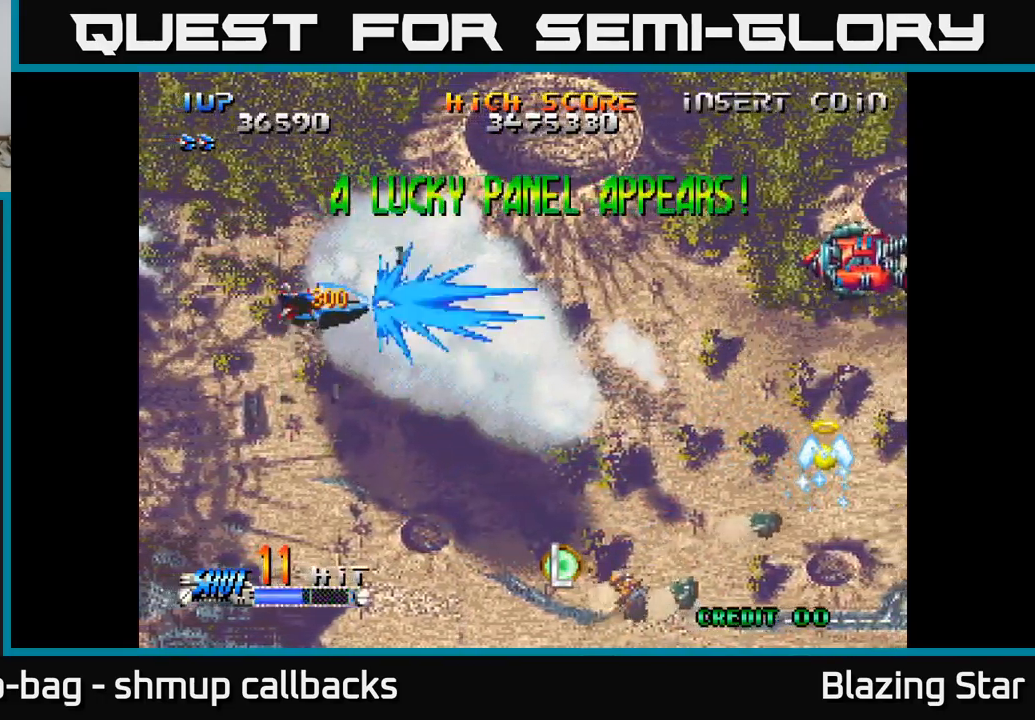
{"buttons": ["DPAD_RIGHT"], "left_stick": "center", "right_stick": "center", "events": []}
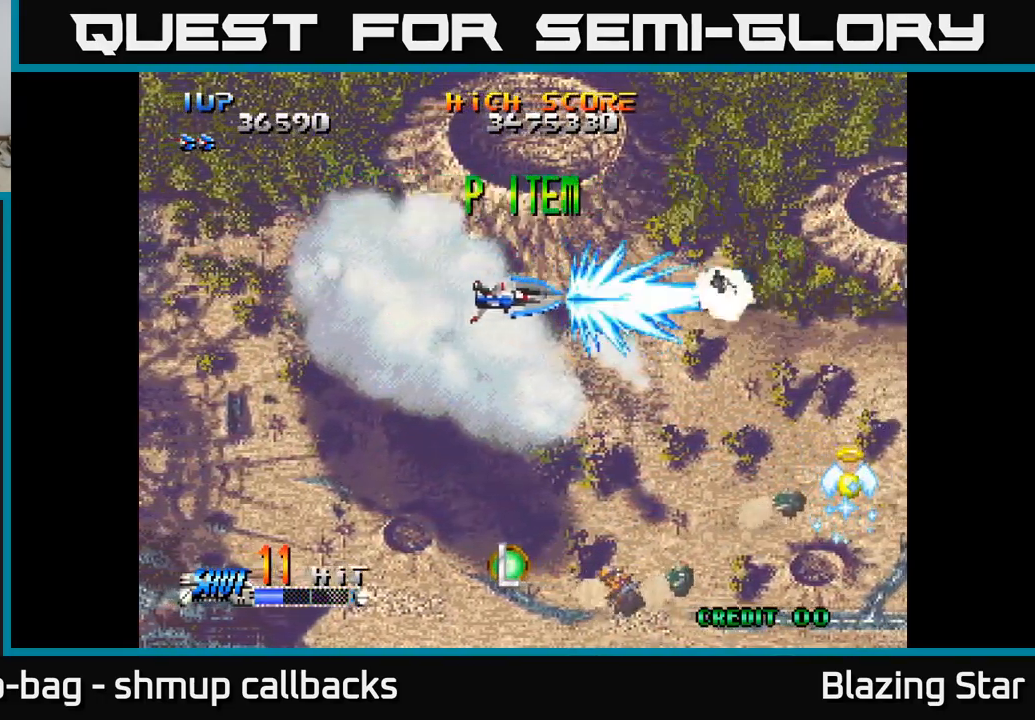
{"buttons": ["DPAD_DOWN", "DPAD_LEFT"], "left_stick": "center", "right_stick": "center", "events": [[17, "DPAD_DOWN", "down"], [33, "DPAD_RIGHT", "up"], [83, "DPAD_LEFT", "down"], [233, "DPAD_LEFT", "up"], [450, "DPAD_LEFT", "down"]]}
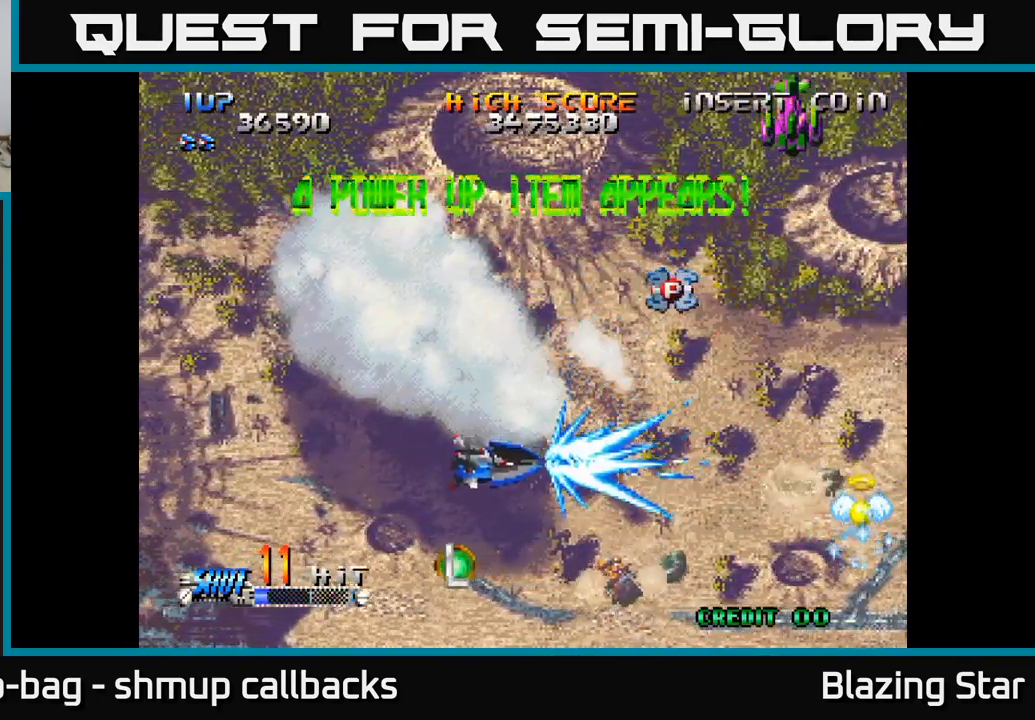
{"buttons": ["DPAD_UP", "DPAD_RIGHT"], "left_stick": "center", "right_stick": "center", "events": [[150, "DPAD_LEFT", "up"], [217, "DPAD_RIGHT", "down"], [250, "DPAD_DOWN", "up"], [267, "DPAD_UP", "down"]]}
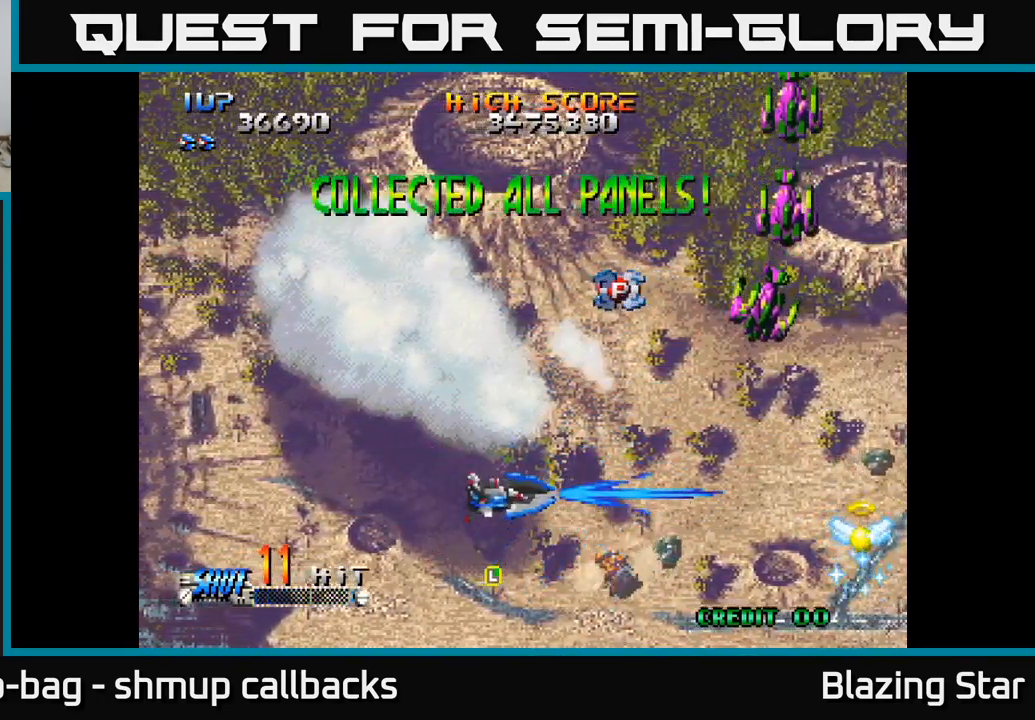
{"buttons": ["DPAD_UP"], "left_stick": "center", "right_stick": "center", "events": [[167, "DPAD_RIGHT", "up"], [300, "A", "down"], [400, "A", "up"], [467, "A", "down"], [500, "A", "up"]]}
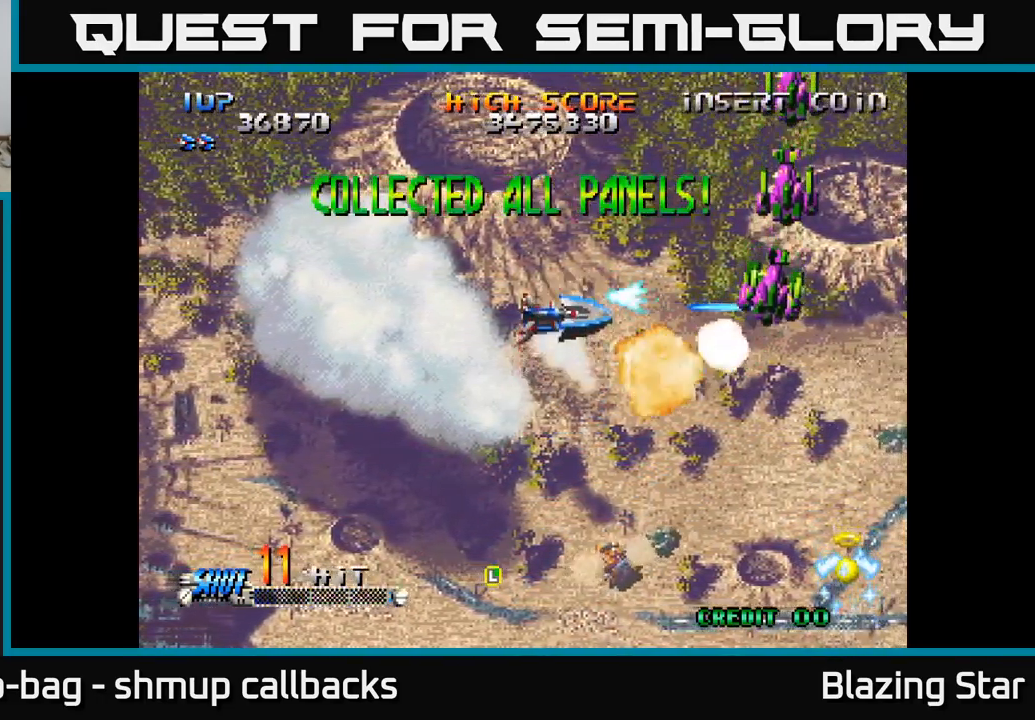
{"buttons": ["A", "DPAD_RIGHT"], "left_stick": "center", "right_stick": "center", "events": [[67, "A", "down"], [117, "A", "up"], [183, "A", "down"], [250, "A", "up"], [317, "A", "down"], [350, "A", "up"], [417, "DPAD_RIGHT", "down"], [417, "DPAD_UP", "up"], [450, "A", "down"]]}
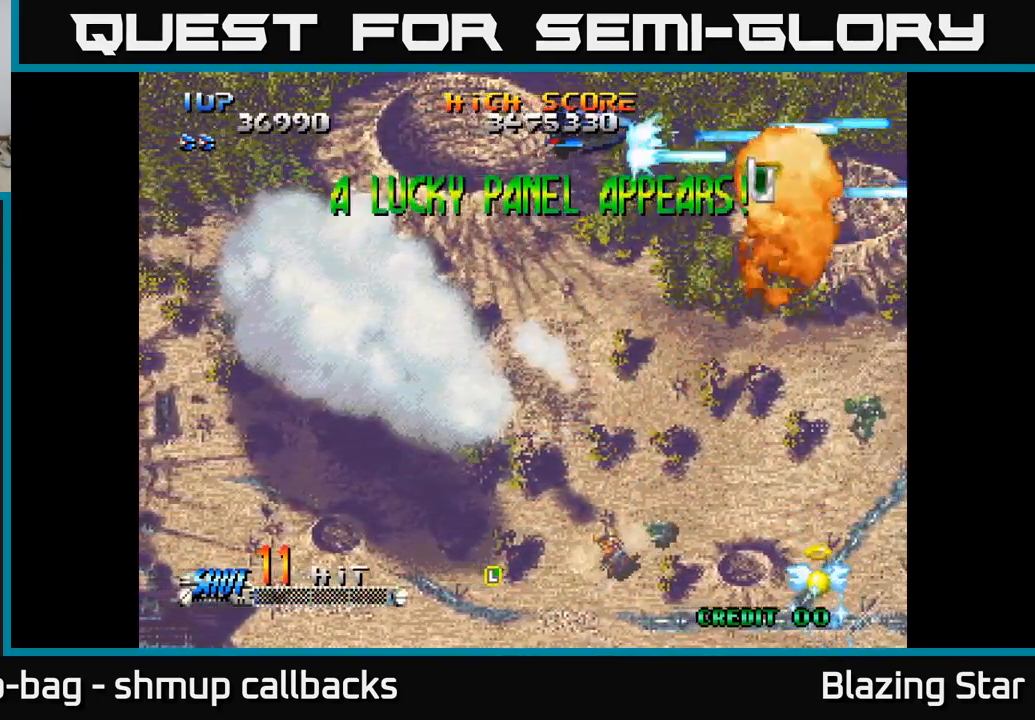
{"buttons": ["A", "DPAD_DOWN", "DPAD_LEFT"], "left_stick": "center", "right_stick": "center", "events": [[150, "DPAD_DOWN", "down"], [384, "DPAD_RIGHT", "up"], [467, "DPAD_LEFT", "down"]]}
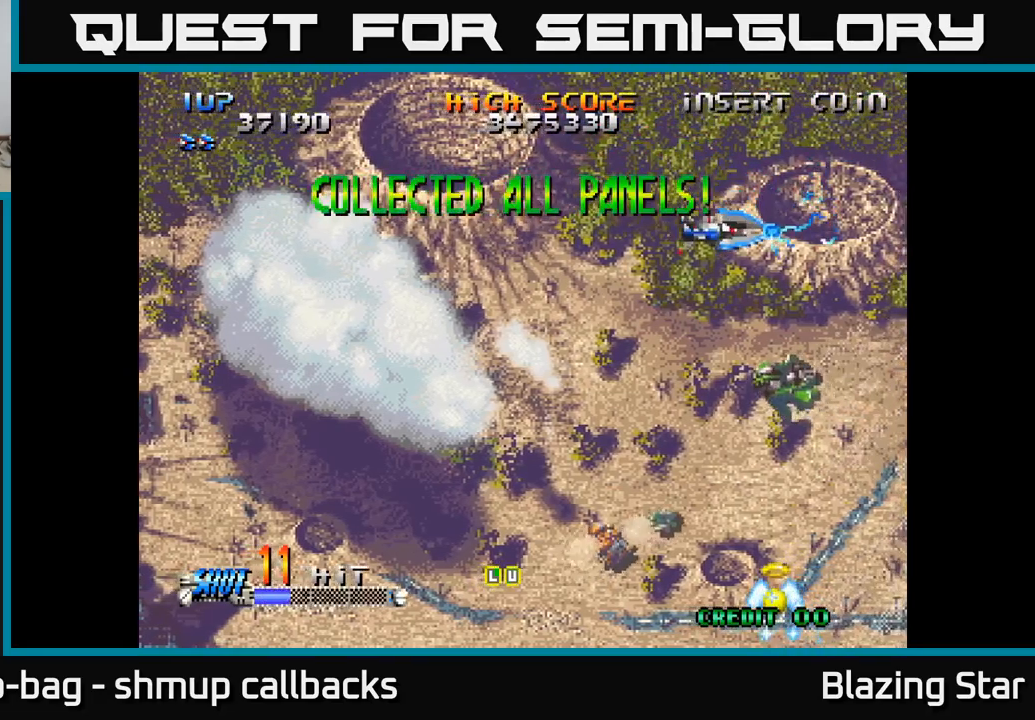
{"buttons": ["A", "DPAD_LEFT"], "left_stick": "center", "right_stick": "center", "events": [[234, "DPAD_DOWN", "up"]]}
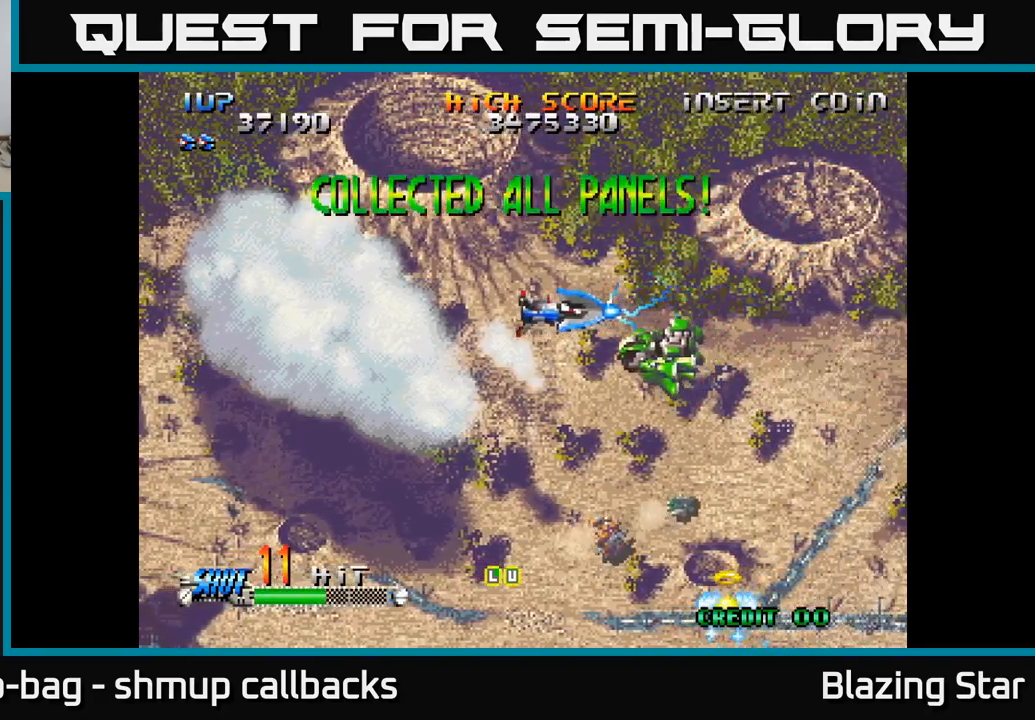
{"buttons": ["A", "DPAD_LEFT"], "left_stick": "center", "right_stick": "center", "events": []}
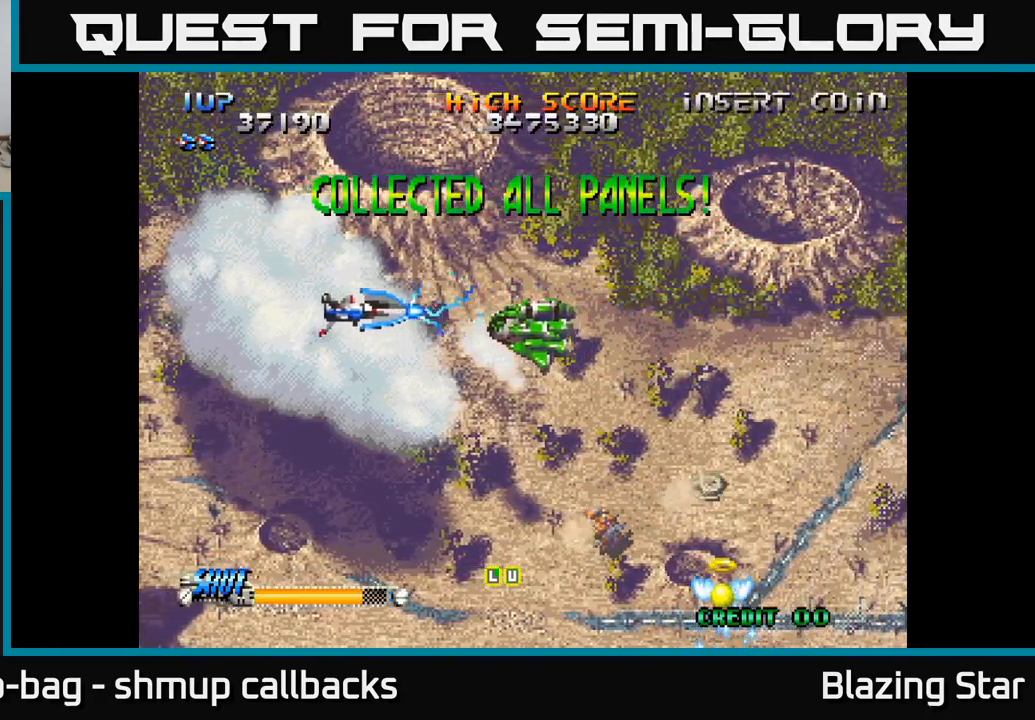
{"buttons": ["A", "DPAD_LEFT"], "left_stick": "center", "right_stick": "center", "events": [[317, "DPAD_UP", "down"], [400, "DPAD_UP", "up"]]}
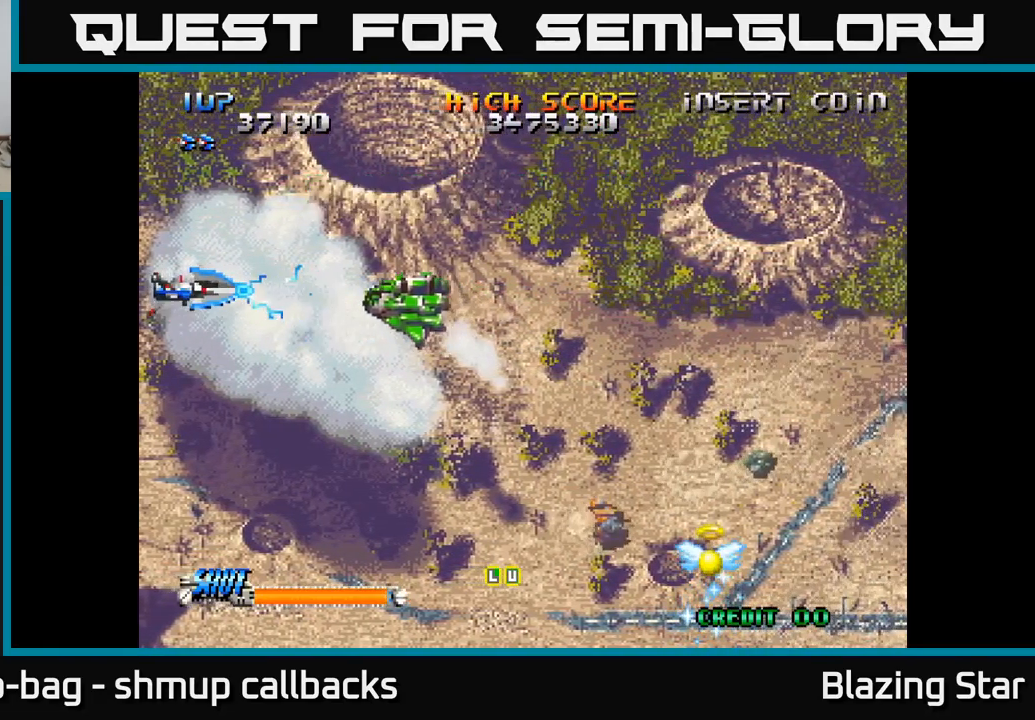
{"buttons": [], "left_stick": "center", "right_stick": "center", "events": [[100, "DPAD_LEFT", "up"], [334, "A", "up"]]}
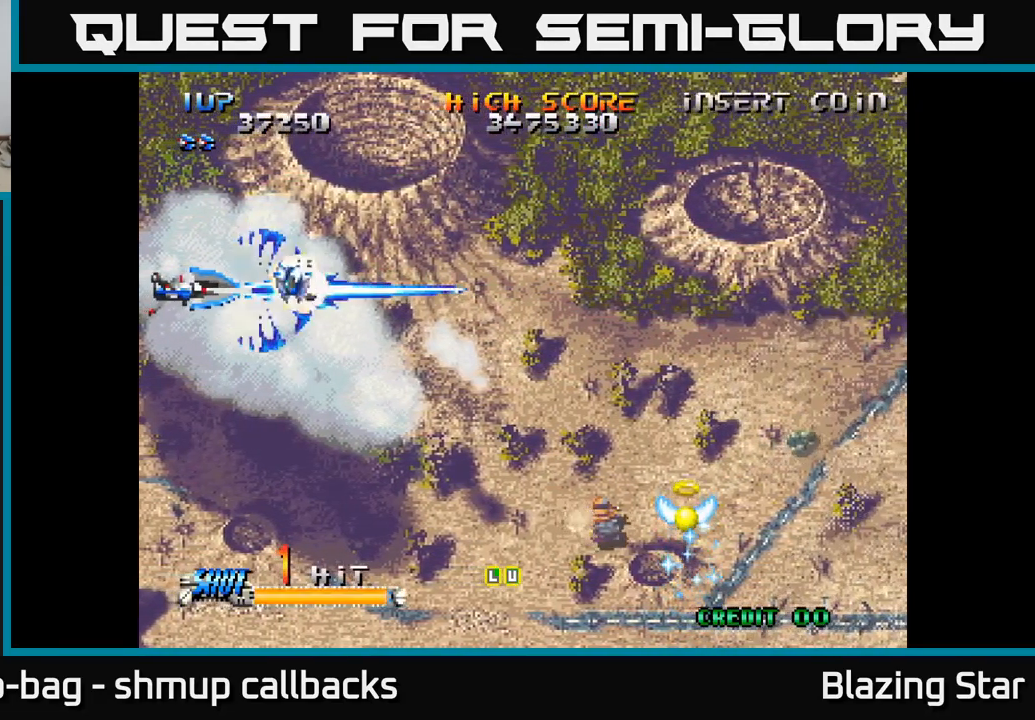
{"buttons": ["DPAD_DOWN", "DPAD_RIGHT"], "left_stick": "center", "right_stick": "center", "events": [[150, "DPAD_UP", "down"], [184, "DPAD_RIGHT", "down"], [217, "DPAD_UP", "up"], [400, "DPAD_DOWN", "down"]]}
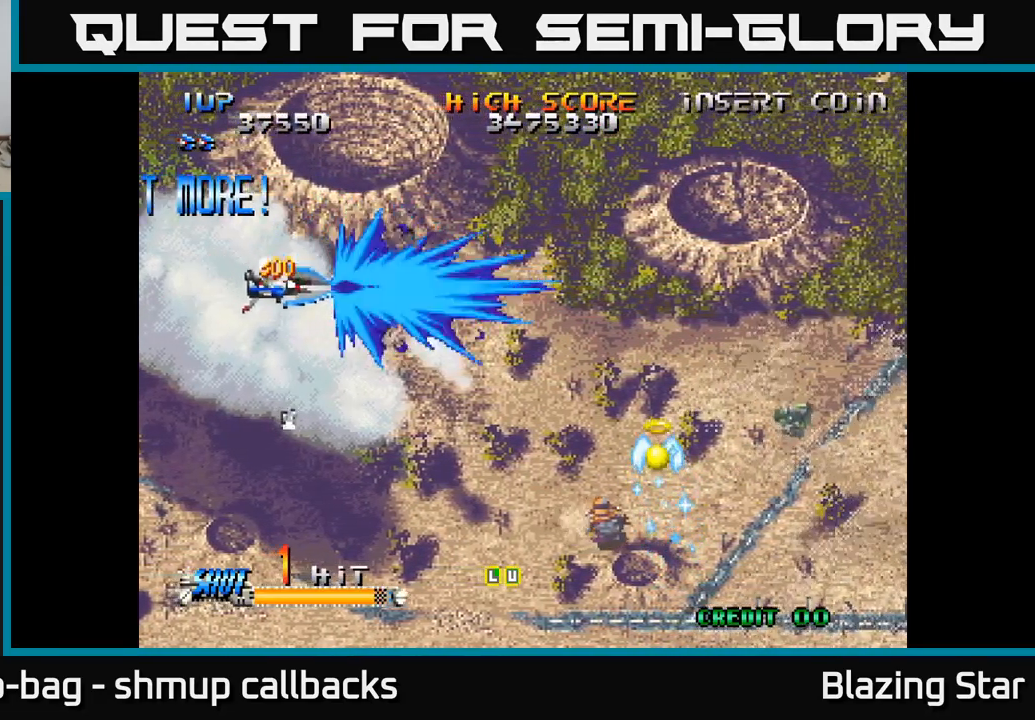
{"buttons": ["DPAD_DOWN", "DPAD_RIGHT"], "left_stick": "center", "right_stick": "center", "events": [[17, "DPAD_DOWN", "up"], [217, "DPAD_DOWN", "down"]]}
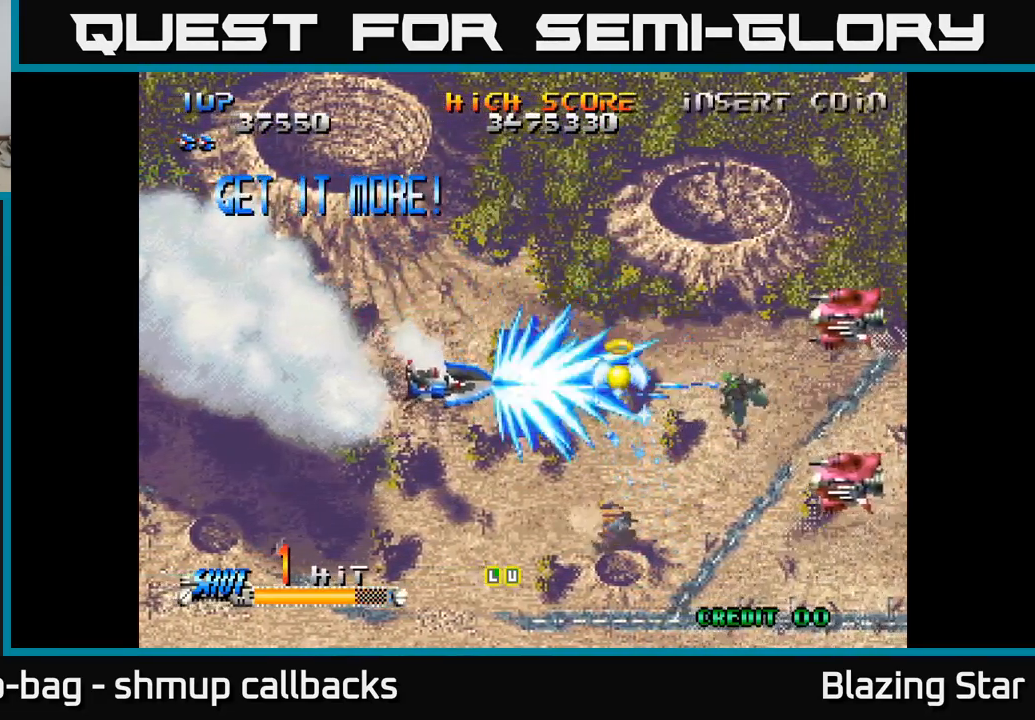
{"buttons": ["DPAD_LEFT"], "left_stick": "center", "right_stick": "center", "events": [[67, "DPAD_DOWN", "up"], [284, "DPAD_RIGHT", "up"], [284, "DPAD_UP", "down"], [367, "DPAD_LEFT", "down"], [500, "DPAD_UP", "up"]]}